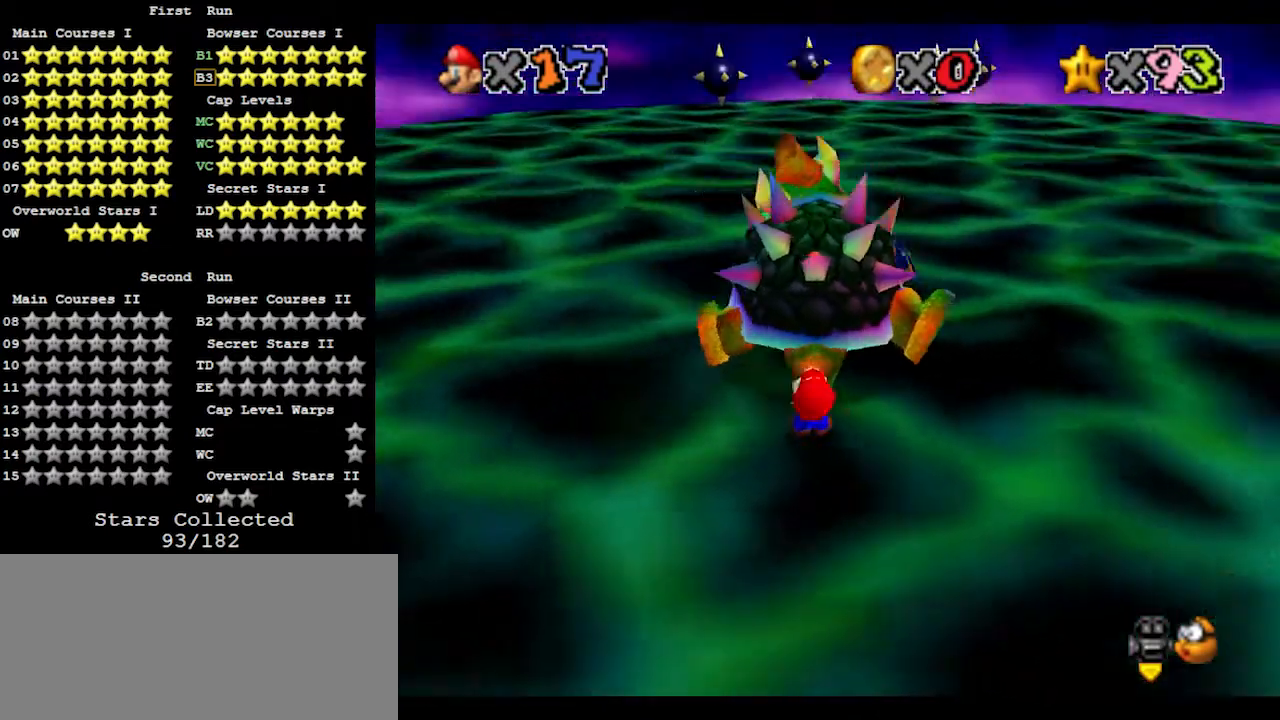
Gameplay with a controller (Nintendo layout); each line is a JSON object with the inputs held at the frame after it. "events" lists button and stick changes between this image and that frame as [ms after this image, input, new state], when the widget could be followed in between. Not read: L3 R3.
{"buttons": [], "left_stick": "up-right", "events": [[33, "C_LEFT", "up"], [100, "left_stick", "left"], [167, "left_stick", "down-right"], [233, "left_stick", "up-right"], [333, "left_stick", "left"], [467, "left_stick", "up-right"]]}
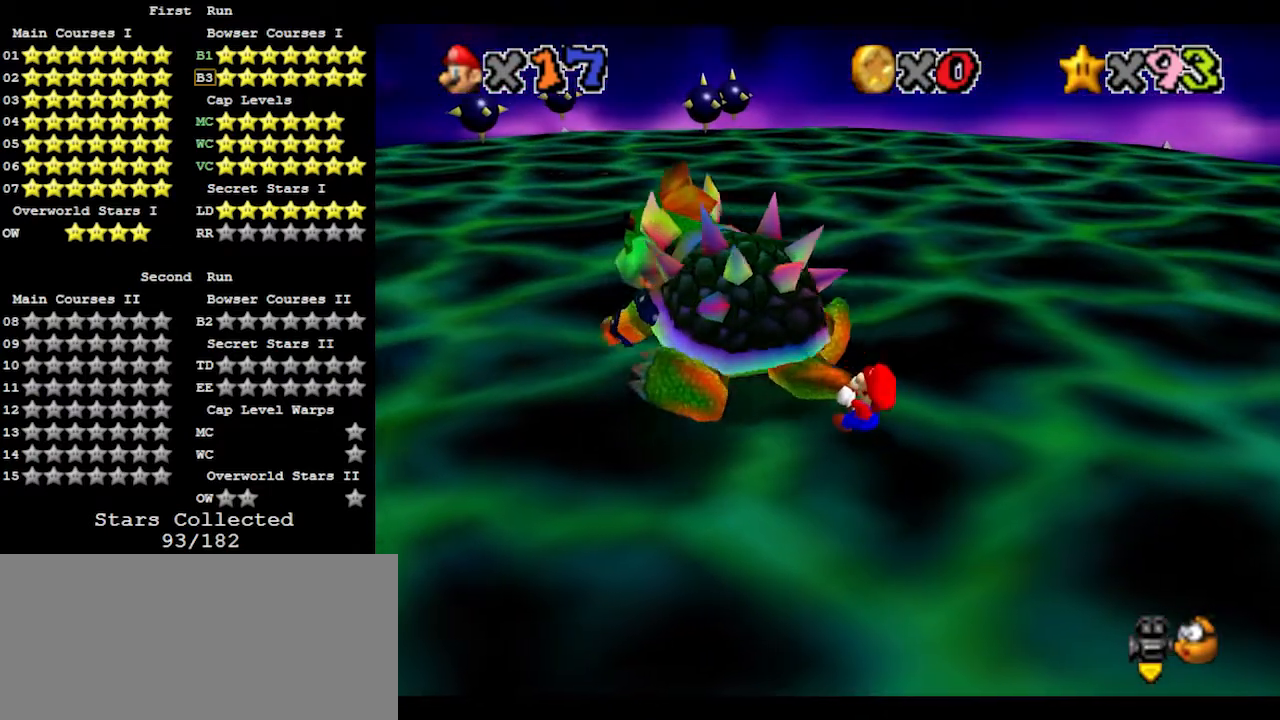
{"buttons": [], "left_stick": "up", "events": [[133, "left_stick", "right"], [233, "left_stick", "up-left"], [333, "left_stick", "down-left"], [400, "left_stick", "right"], [467, "left_stick", "up"]]}
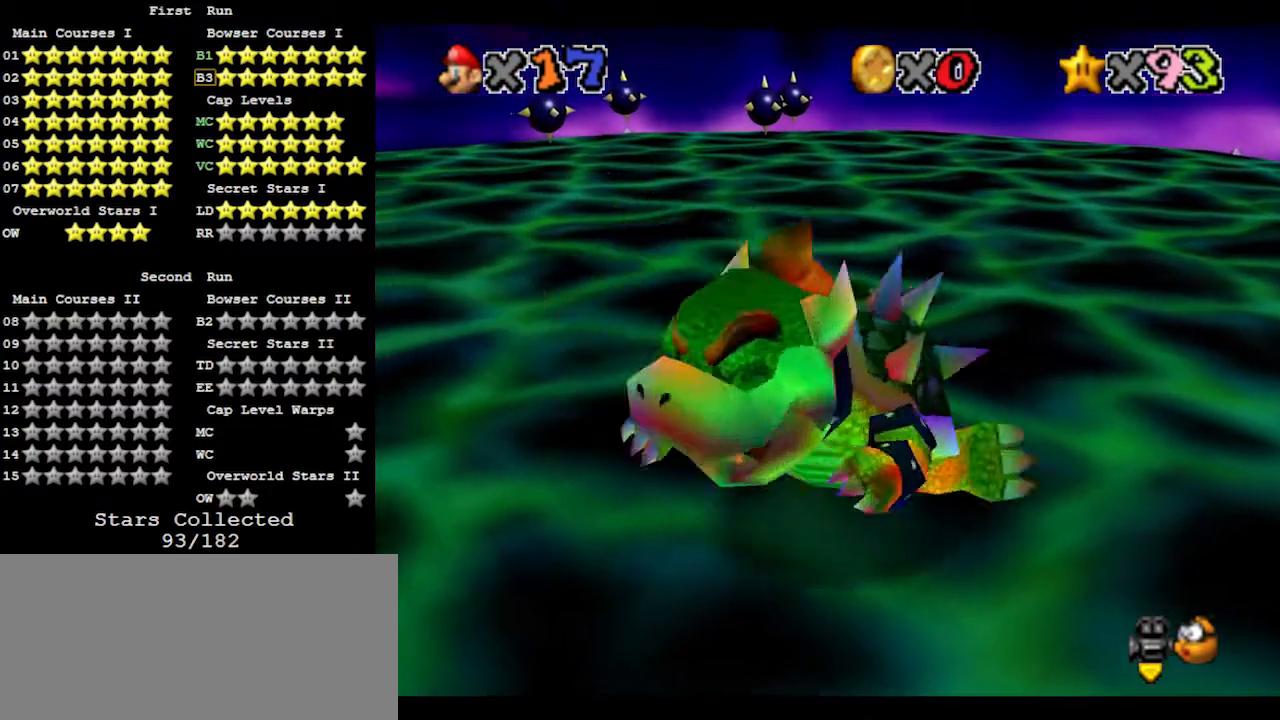
{"buttons": [], "left_stick": "down", "events": [[33, "left_stick", "left"], [100, "left_stick", "down-right"], [167, "left_stick", "up-right"], [233, "left_stick", "left"], [333, "left_stick", "right"], [433, "left_stick", "left"], [500, "left_stick", "down"]]}
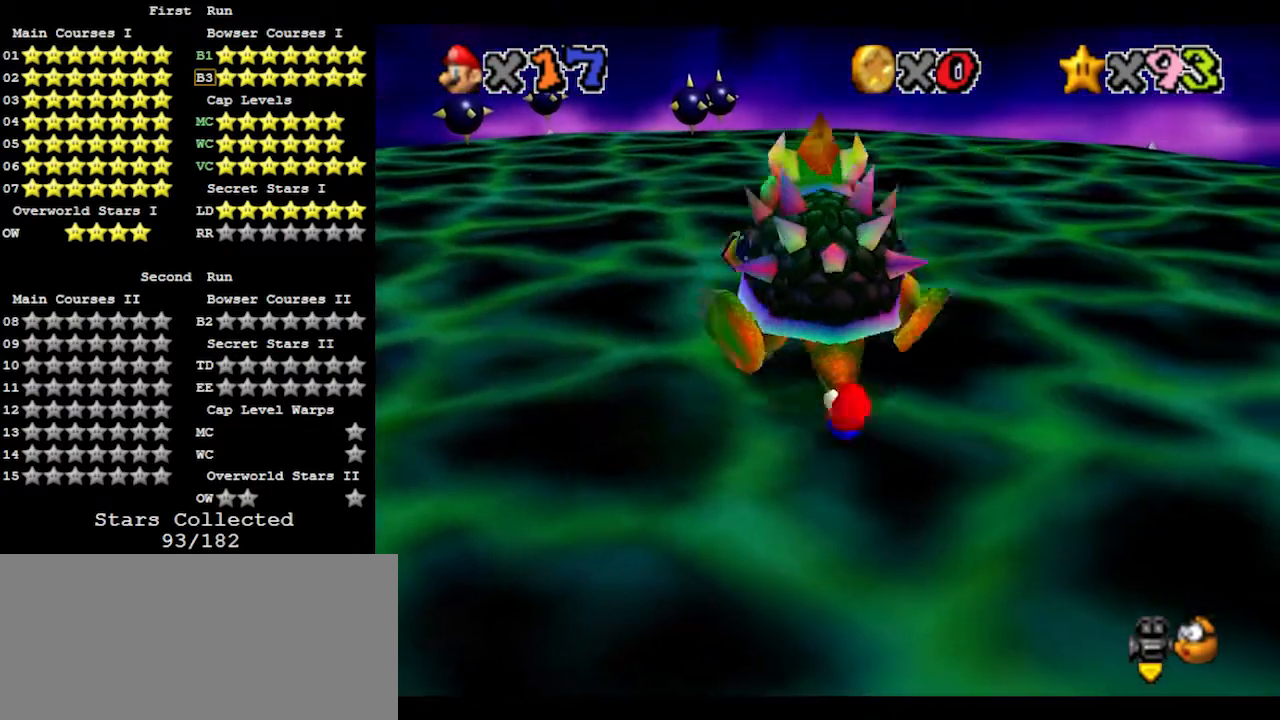
{"buttons": [], "left_stick": "down", "events": [[33, "left_stick", "right"], [200, "left_stick", "left"], [300, "left_stick", "right"], [400, "left_stick", "left"], [500, "left_stick", "down"]]}
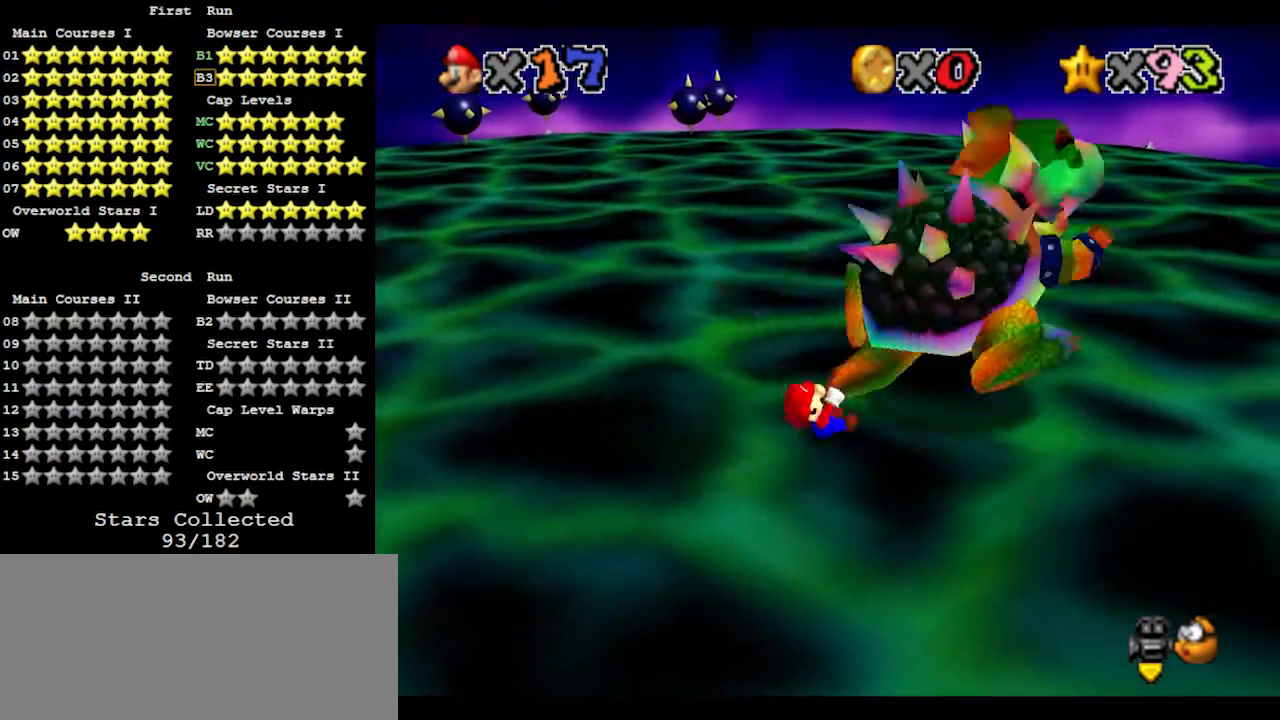
{"buttons": [], "left_stick": "right", "events": [[33, "left_stick", "right"], [133, "left_stick", "left"], [200, "left_stick", "down"], [300, "left_stick", "right"], [400, "left_stick", "down-left"], [500, "left_stick", "right"]]}
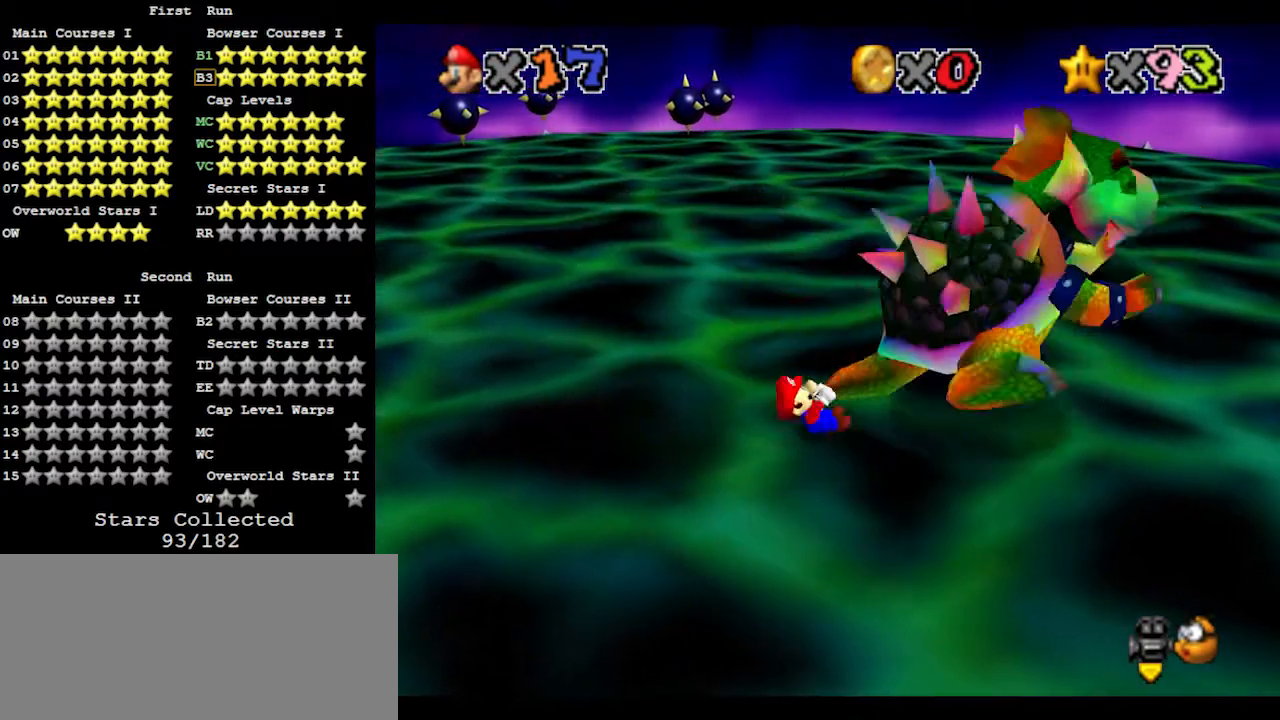
{"buttons": [], "left_stick": "center", "events": [[33, "left_stick", "up-right"], [100, "B", "down"], [100, "left_stick", "center"], [200, "B", "up"]]}
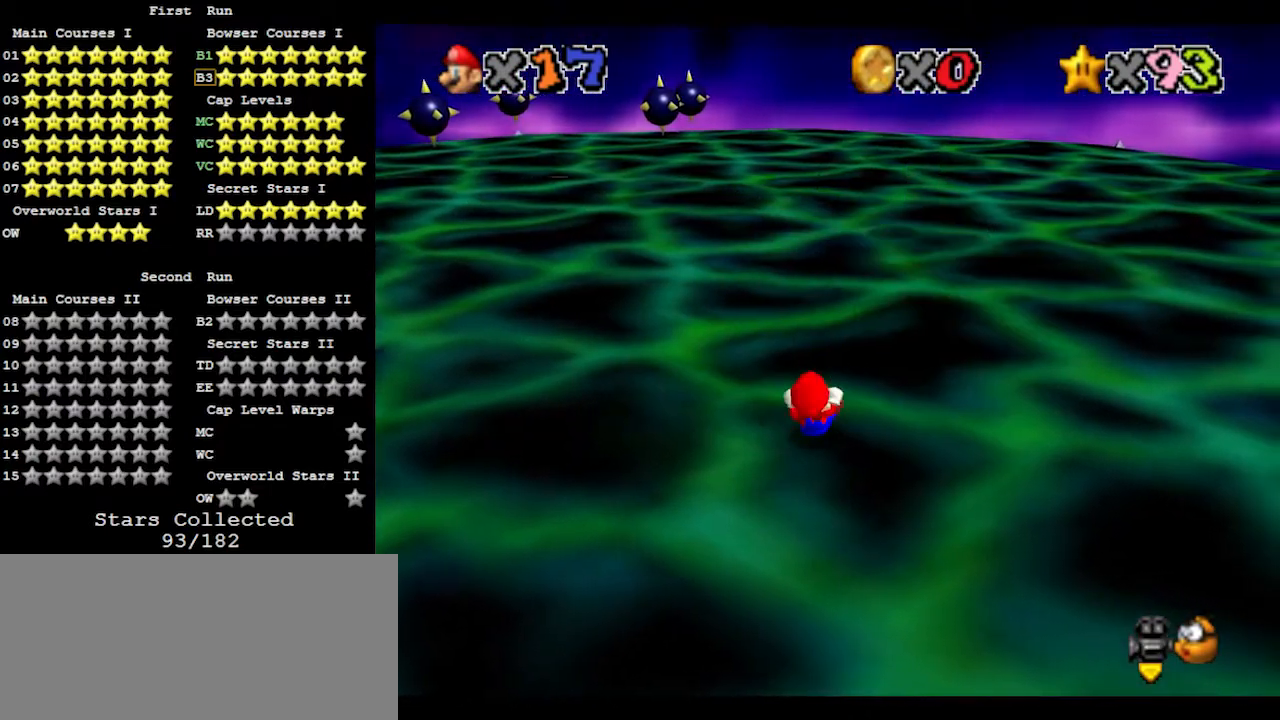
{"buttons": [], "left_stick": "up", "events": [[100, "left_stick", "up"]]}
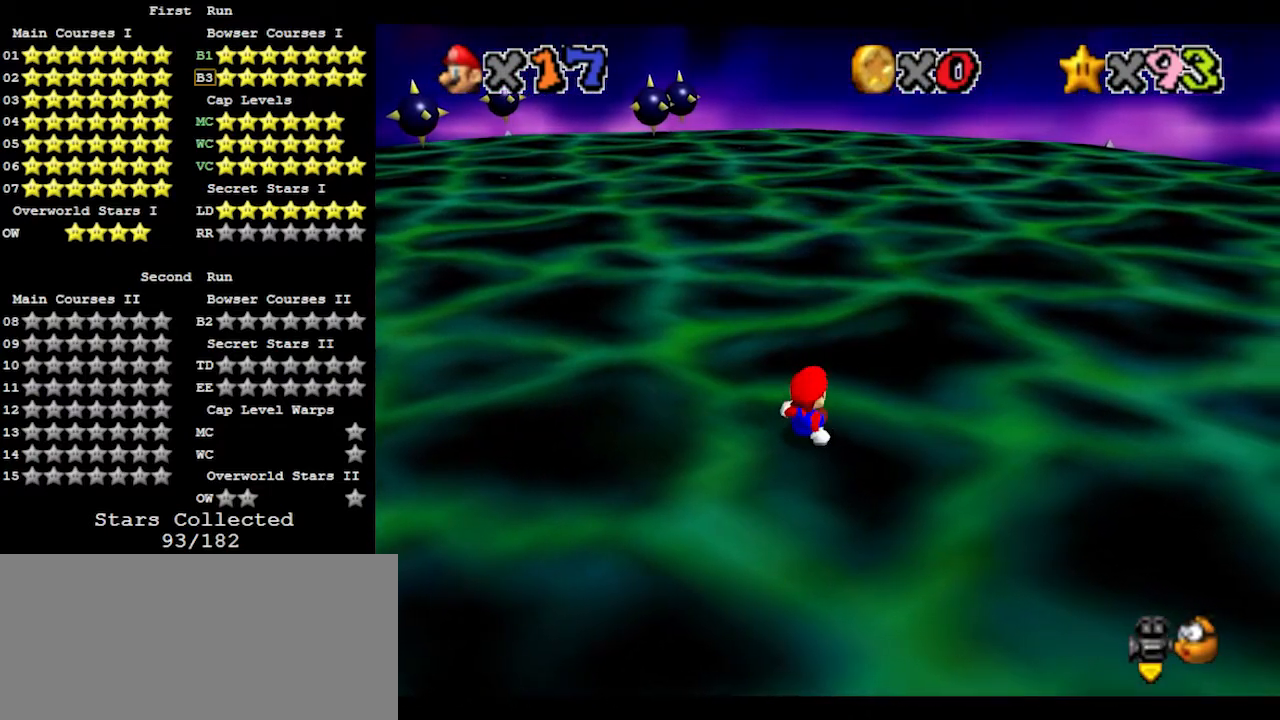
{"buttons": [], "left_stick": "up", "events": []}
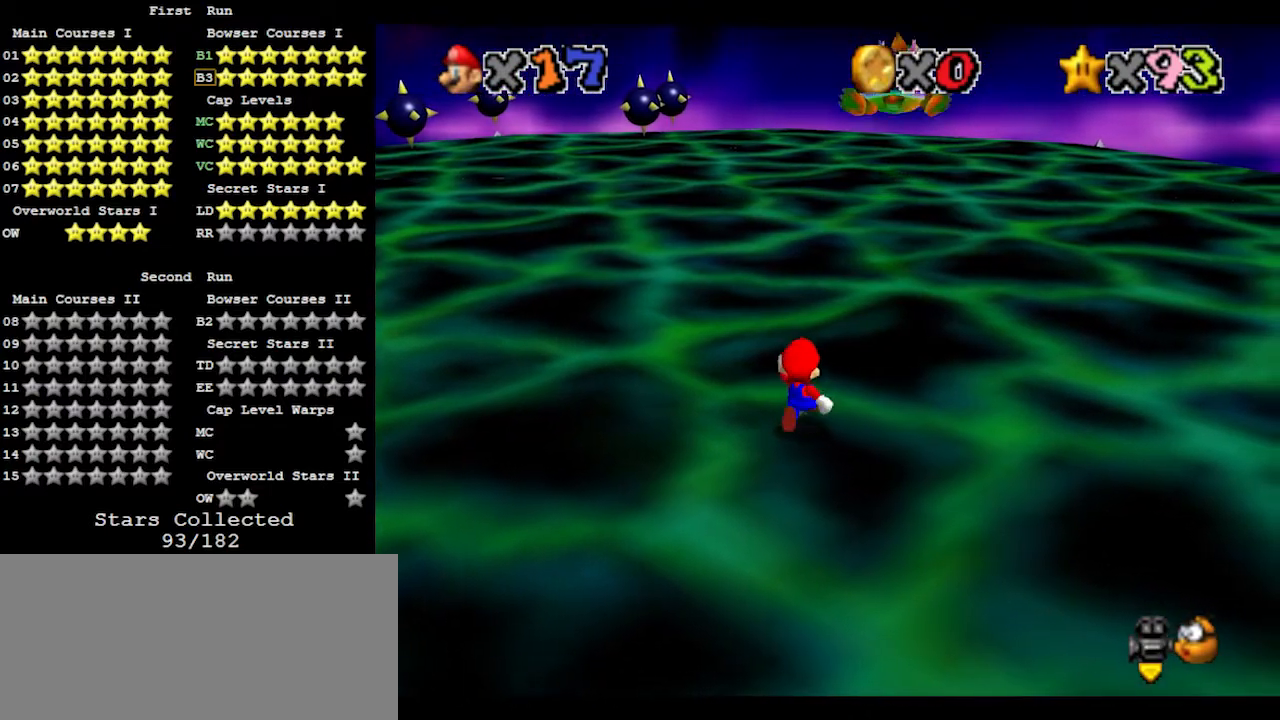
{"buttons": ["A"], "left_stick": "up", "events": [[200, "A", "down"]]}
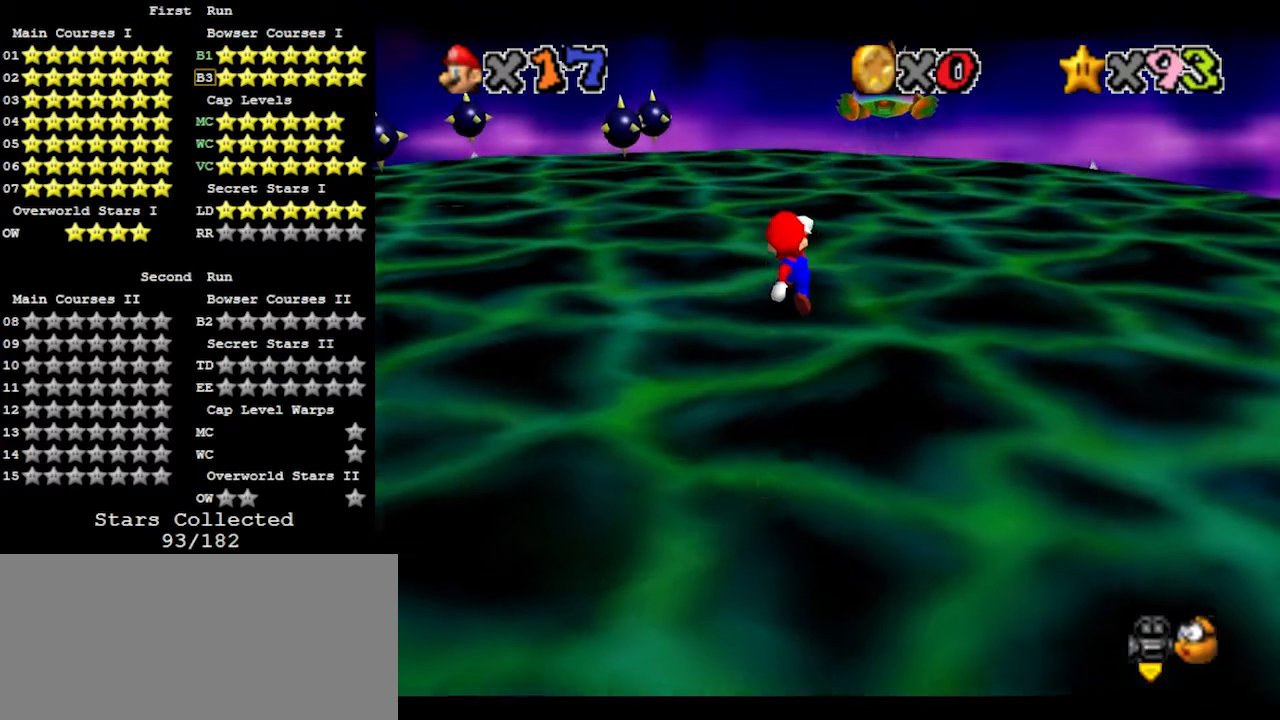
{"buttons": [], "left_stick": "up", "events": [[67, "A", "up"], [367, "B", "down"], [467, "B", "up"]]}
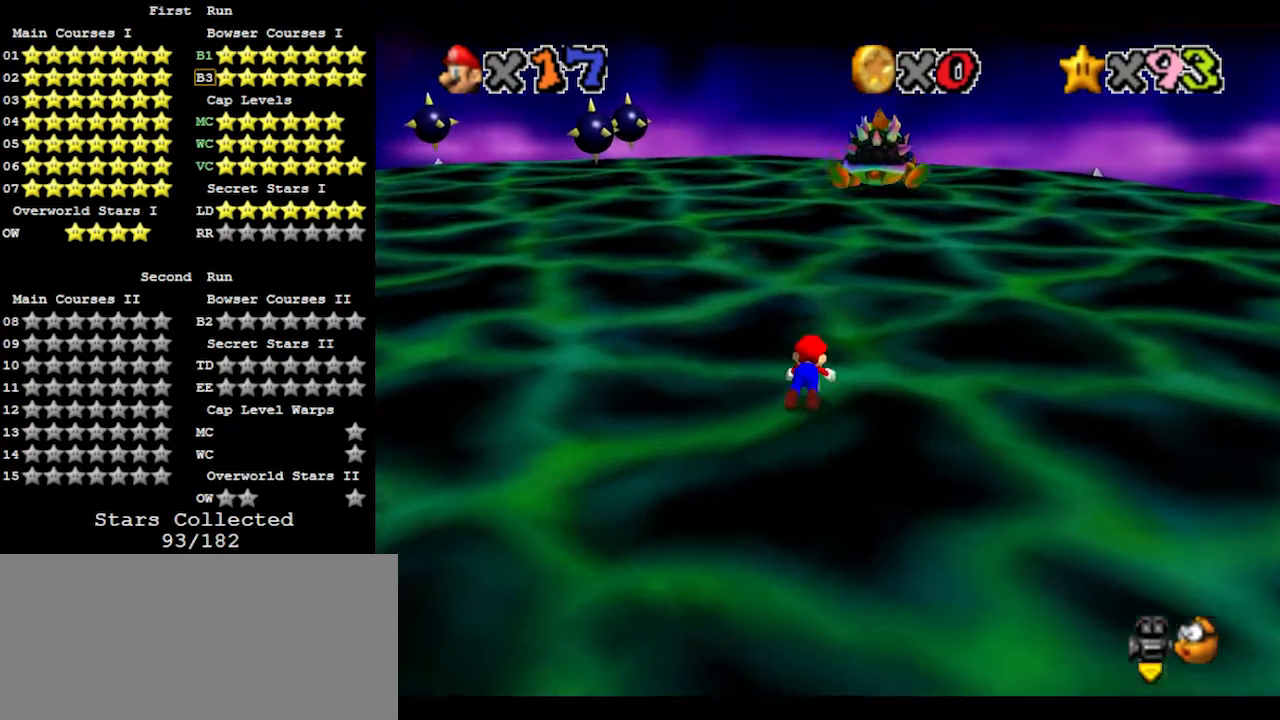
{"buttons": [], "left_stick": "up", "events": [[33, "A", "down"], [67, "B", "down"], [133, "A", "up"], [133, "B", "up"]]}
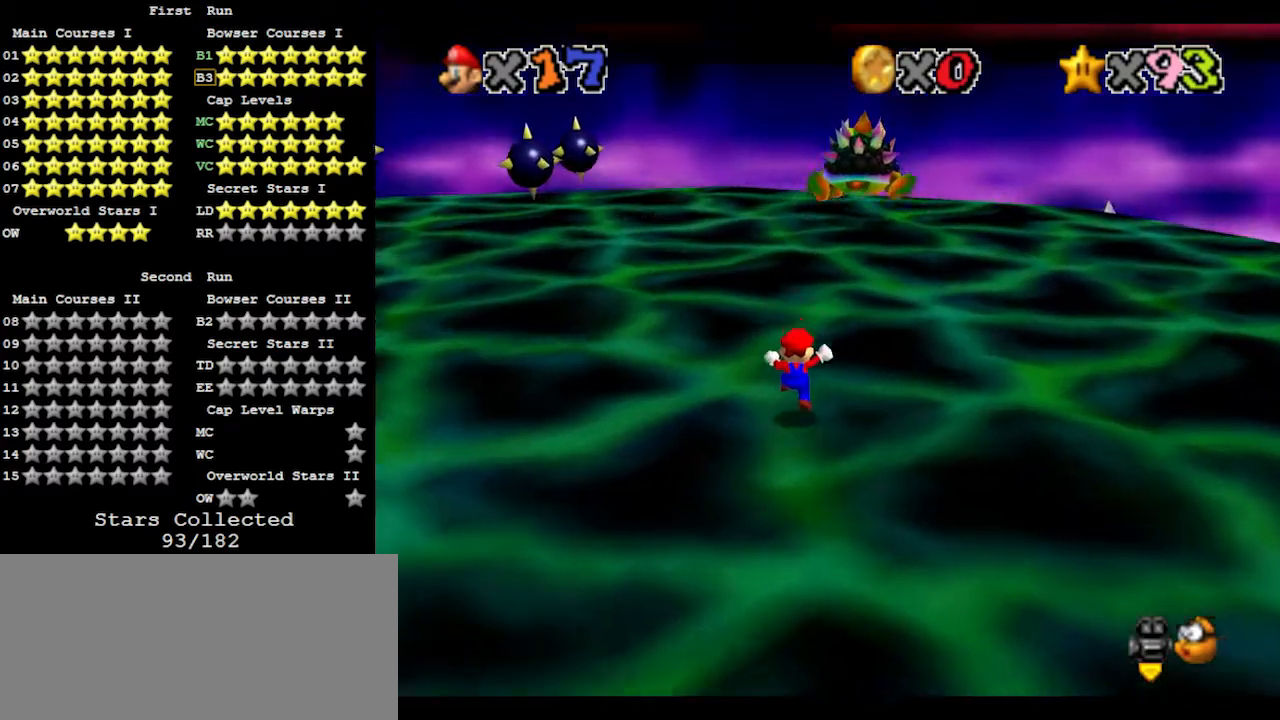
{"buttons": ["A", "B"], "left_stick": "up", "events": [[100, "B", "down"], [267, "B", "up"], [500, "A", "down"], [500, "B", "down"]]}
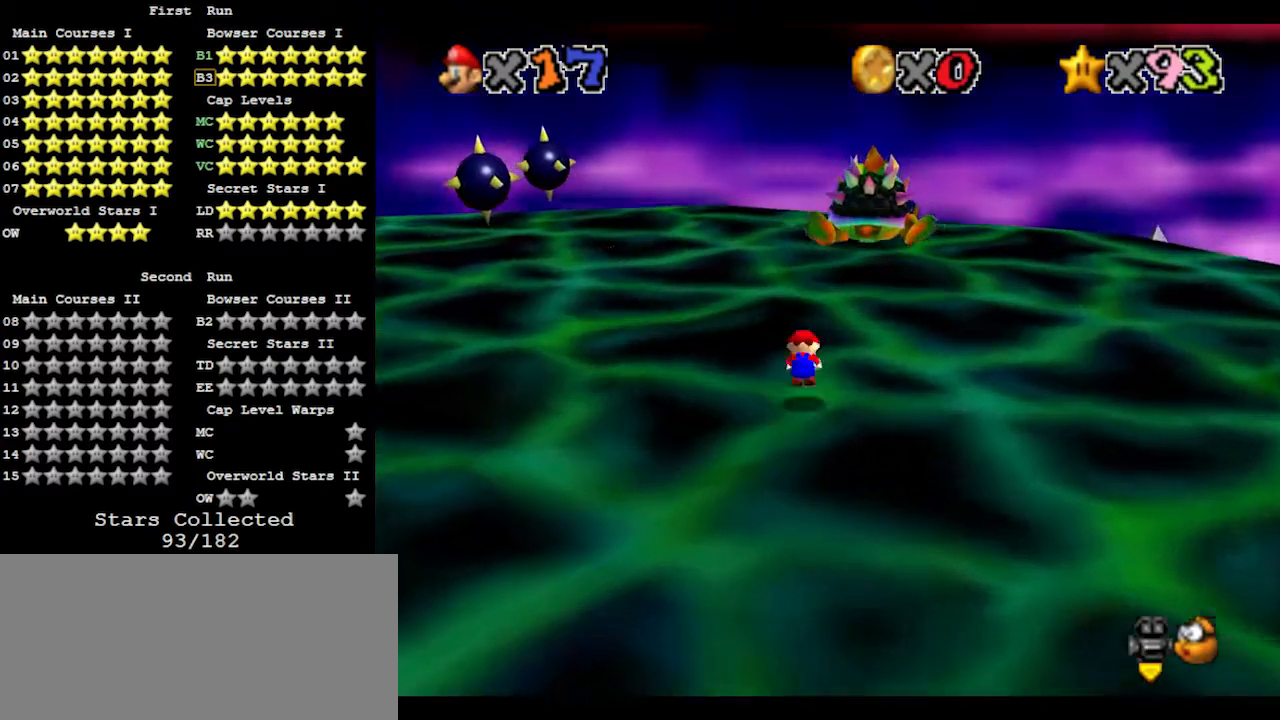
{"buttons": [], "left_stick": "up-right", "events": [[133, "A", "up"], [133, "B", "up"], [500, "left_stick", "up-right"]]}
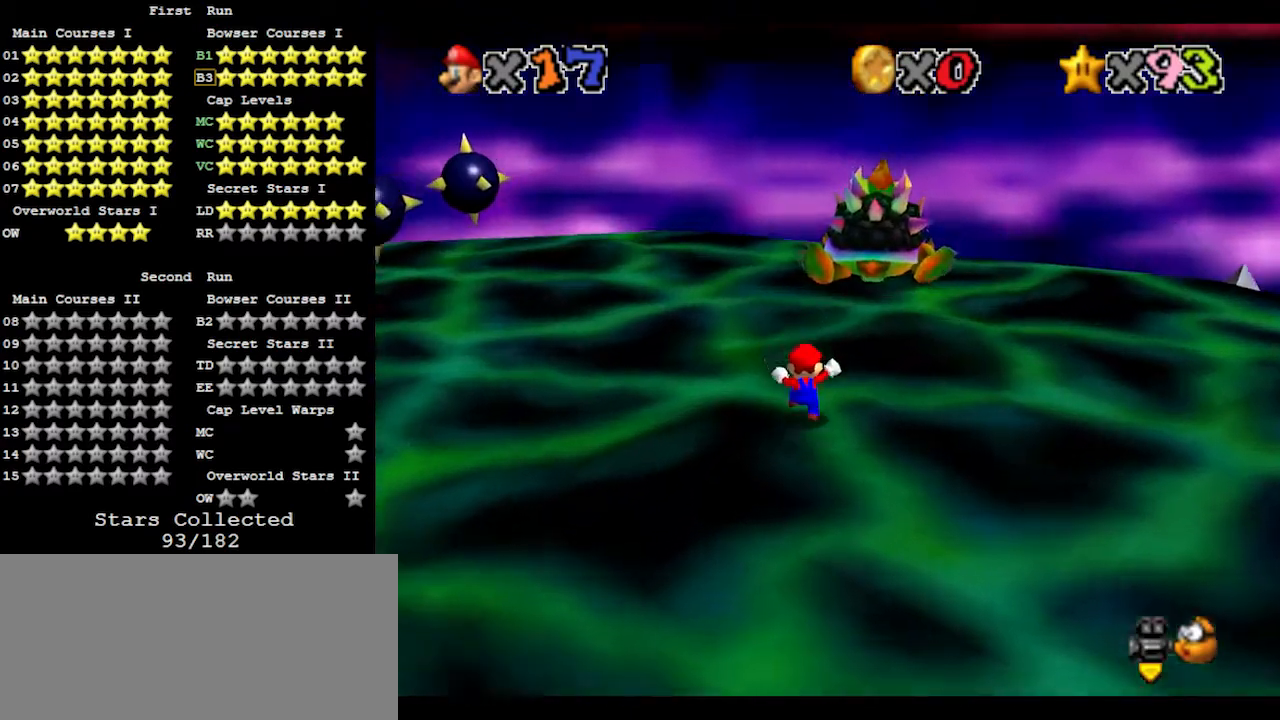
{"buttons": [], "left_stick": "up", "events": [[300, "left_stick", "up"]]}
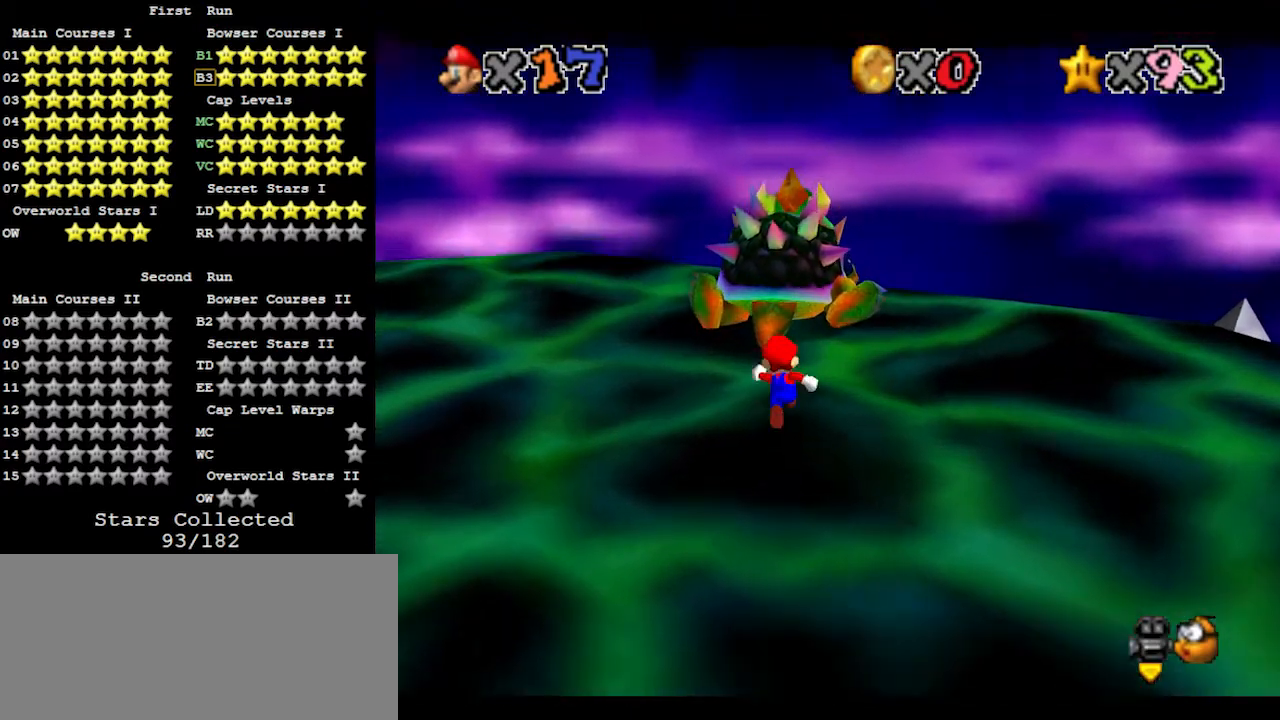
{"buttons": [], "left_stick": "up-right", "events": [[67, "B", "down"], [133, "B", "up"], [267, "C_RIGHT", "down"], [333, "left_stick", "down-left"], [367, "C_RIGHT", "up"], [433, "left_stick", "down-right"], [500, "left_stick", "up-right"]]}
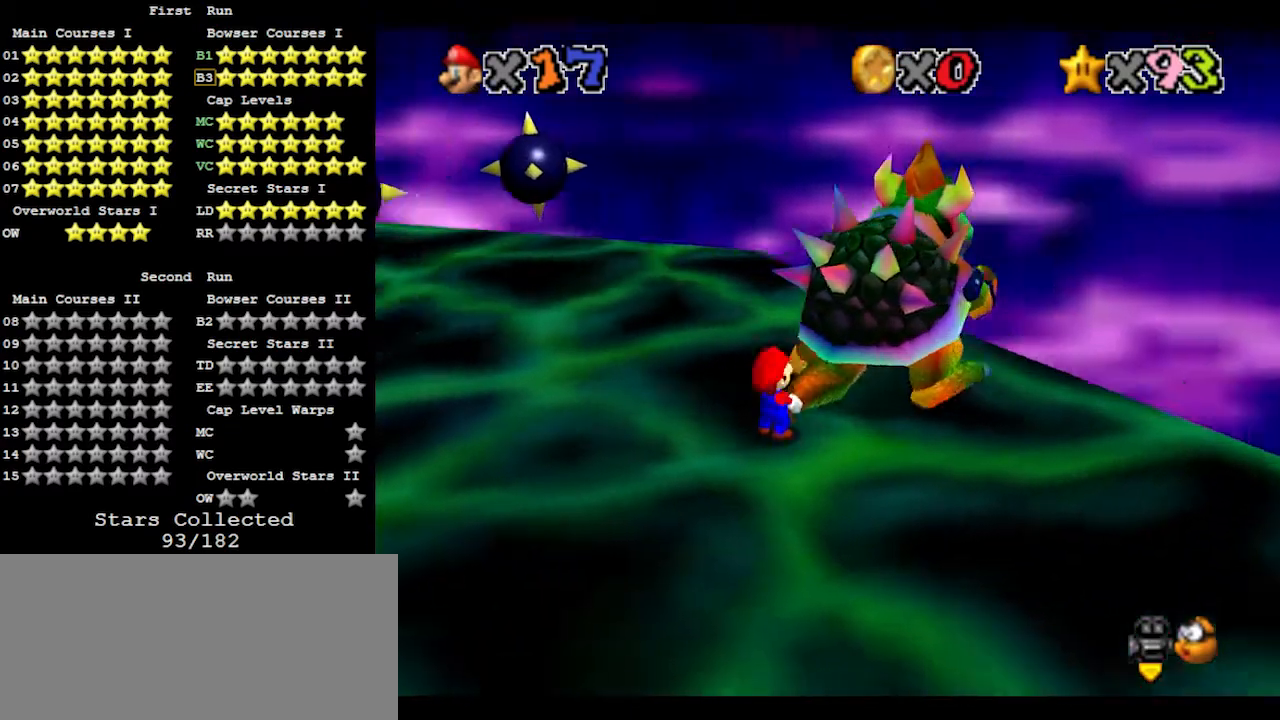
{"buttons": [], "left_stick": "up-left", "events": [[67, "left_stick", "up-left"], [133, "left_stick", "down-left"], [200, "left_stick", "right"], [300, "left_stick", "left"], [400, "left_stick", "right"], [500, "left_stick", "up-left"]]}
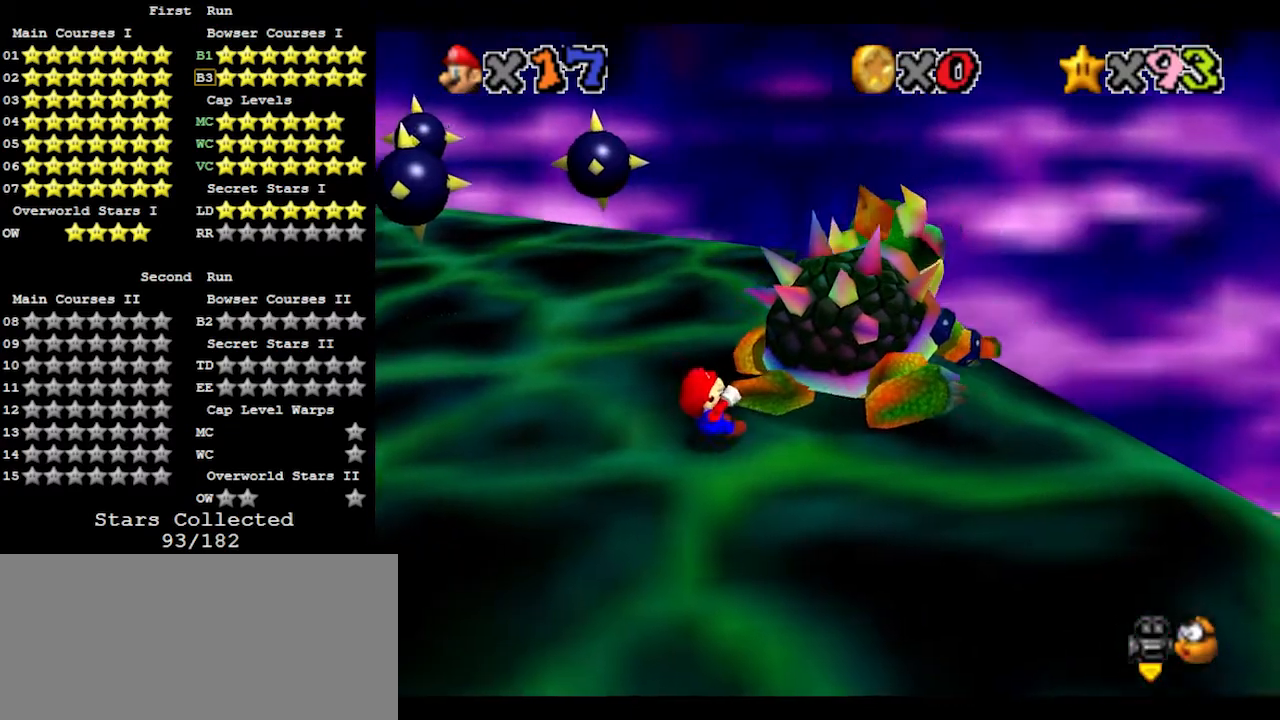
{"buttons": [], "left_stick": "down-right", "events": [[33, "left_stick", "down-left"], [67, "C_RIGHT", "down"], [100, "left_stick", "right"], [133, "C_RIGHT", "up"], [200, "left_stick", "up-left"], [333, "left_stick", "up-right"], [433, "left_stick", "down-left"], [500, "left_stick", "down-right"]]}
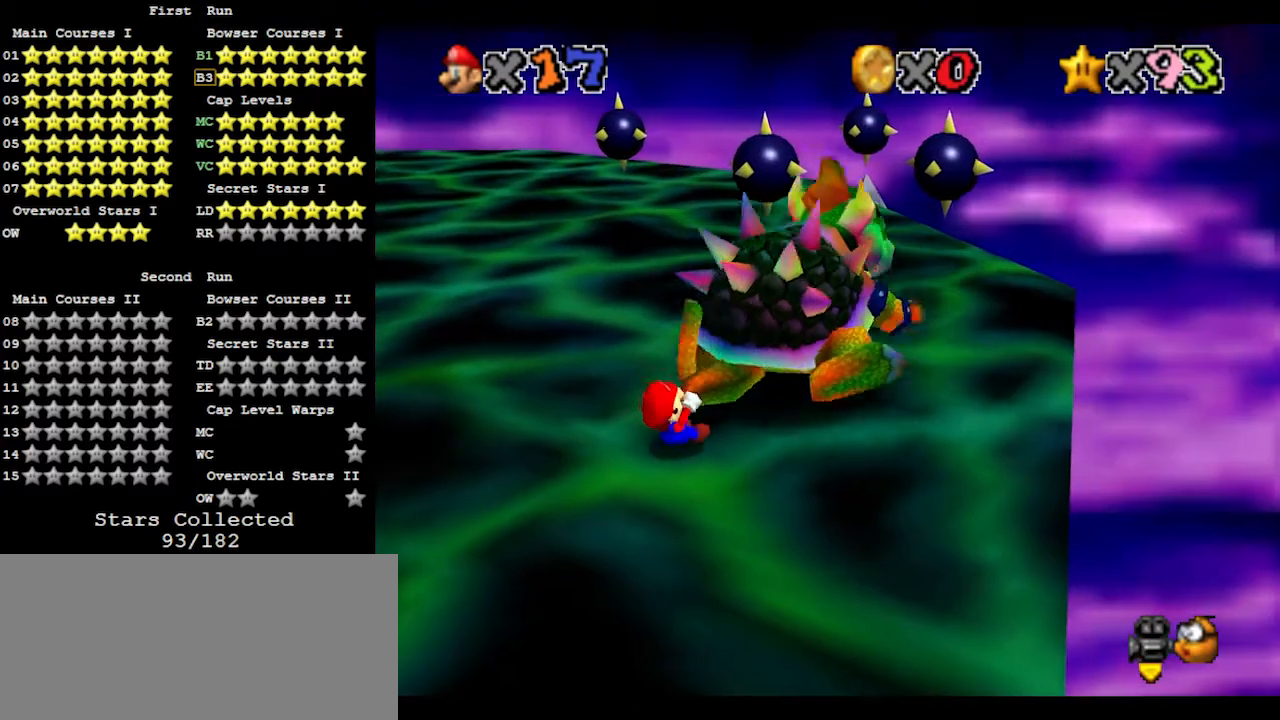
{"buttons": [], "left_stick": "up-right", "events": [[33, "left_stick", "up-right"], [133, "left_stick", "left"], [200, "left_stick", "down-right"], [267, "left_stick", "up-right"], [367, "left_stick", "down-left"], [433, "left_stick", "down-right"], [500, "left_stick", "up-right"]]}
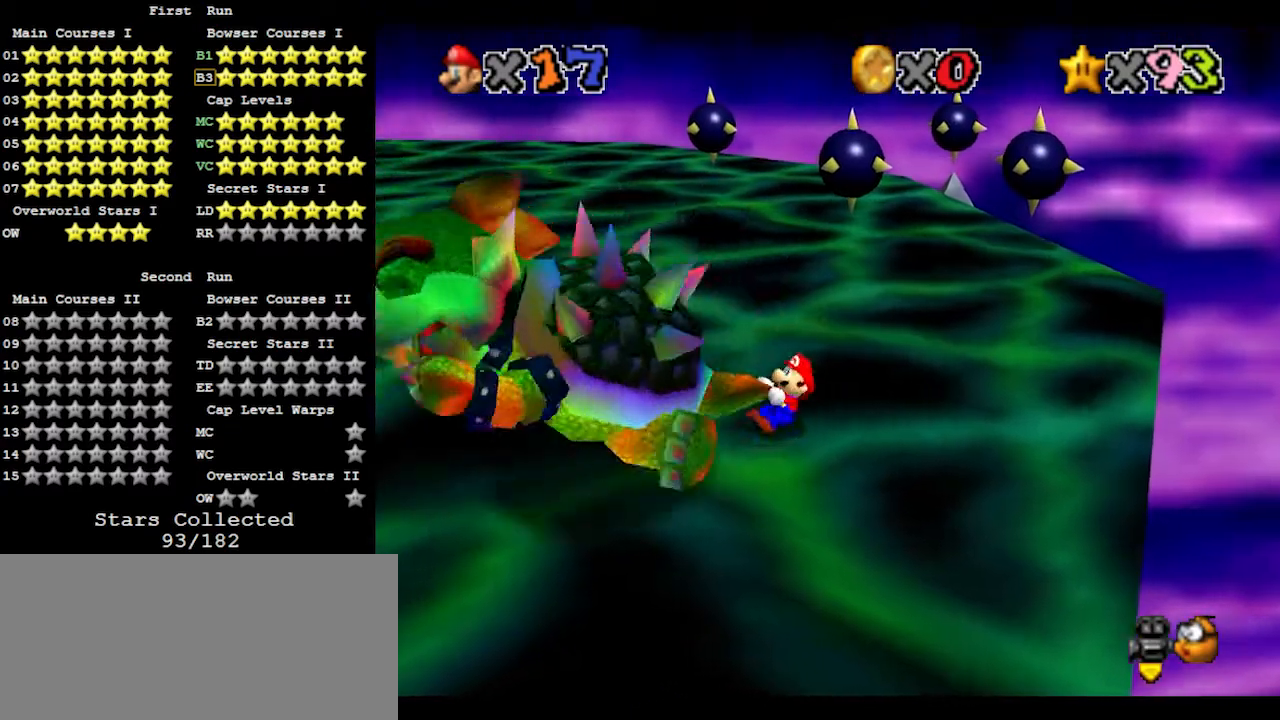
{"buttons": [], "left_stick": "right", "events": [[100, "left_stick", "left"], [200, "left_stick", "right"], [300, "left_stick", "up-left"], [367, "left_stick", "down-left"], [433, "left_stick", "right"]]}
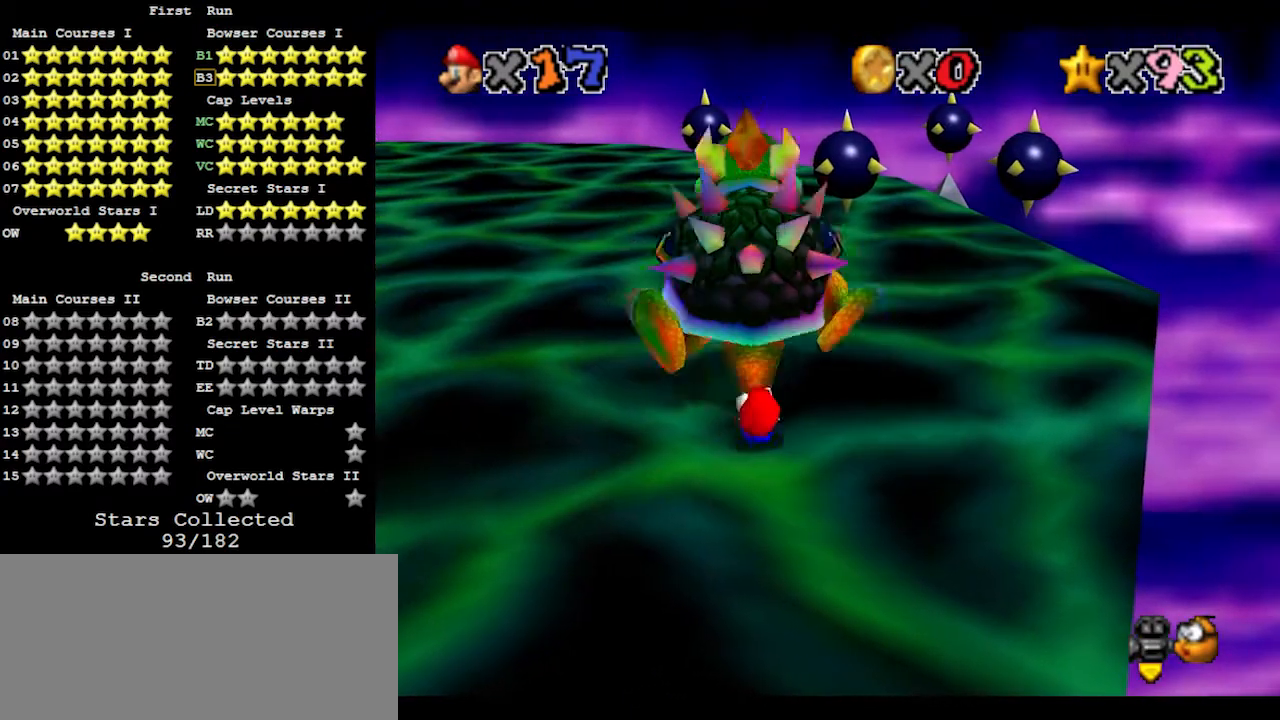
{"buttons": [], "left_stick": "center", "events": [[33, "left_stick", "center"], [67, "B", "down"], [133, "B", "up"]]}
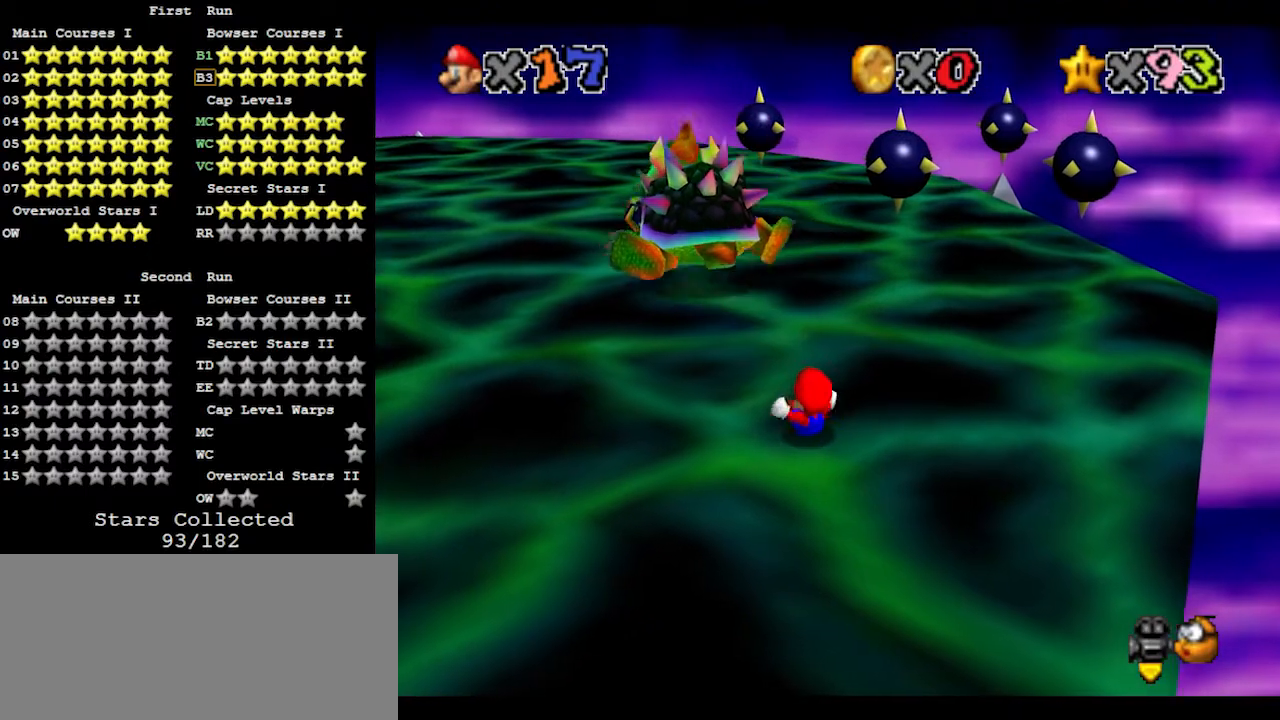
{"buttons": [], "left_stick": "up-left", "events": [[33, "left_stick", "left"], [133, "left_stick", "up-left"]]}
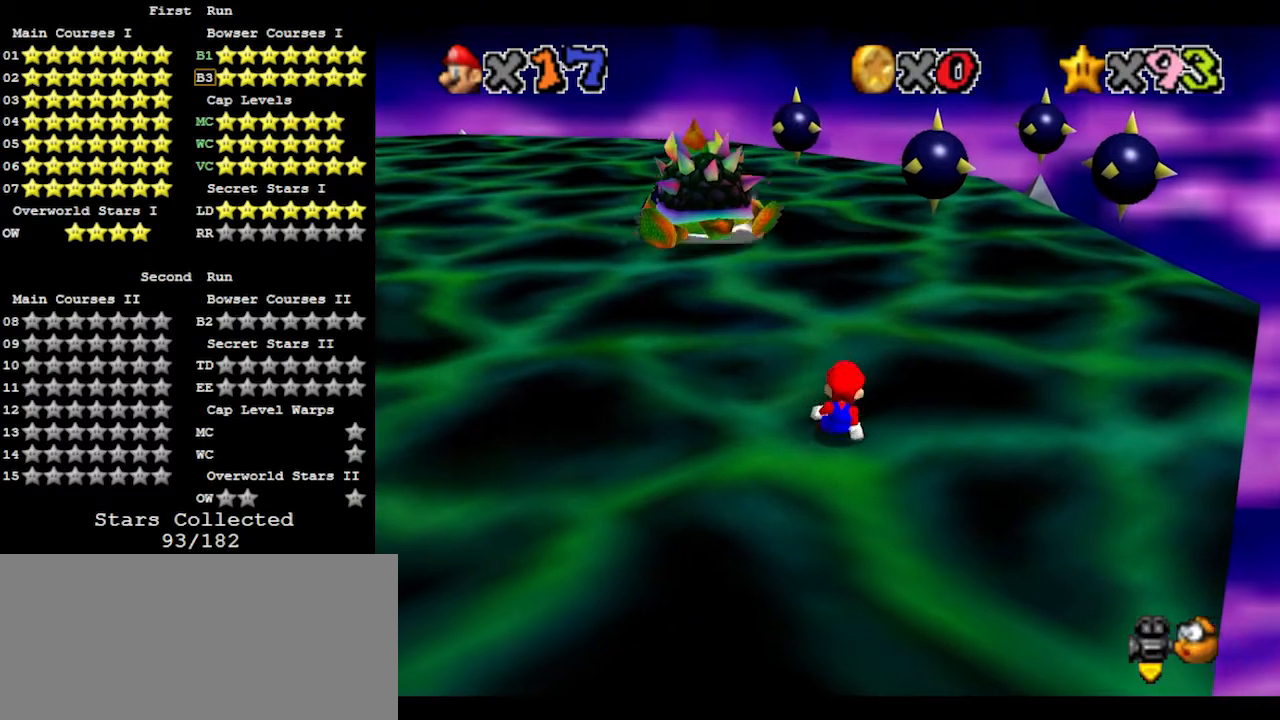
{"buttons": [], "left_stick": "up-left", "events": []}
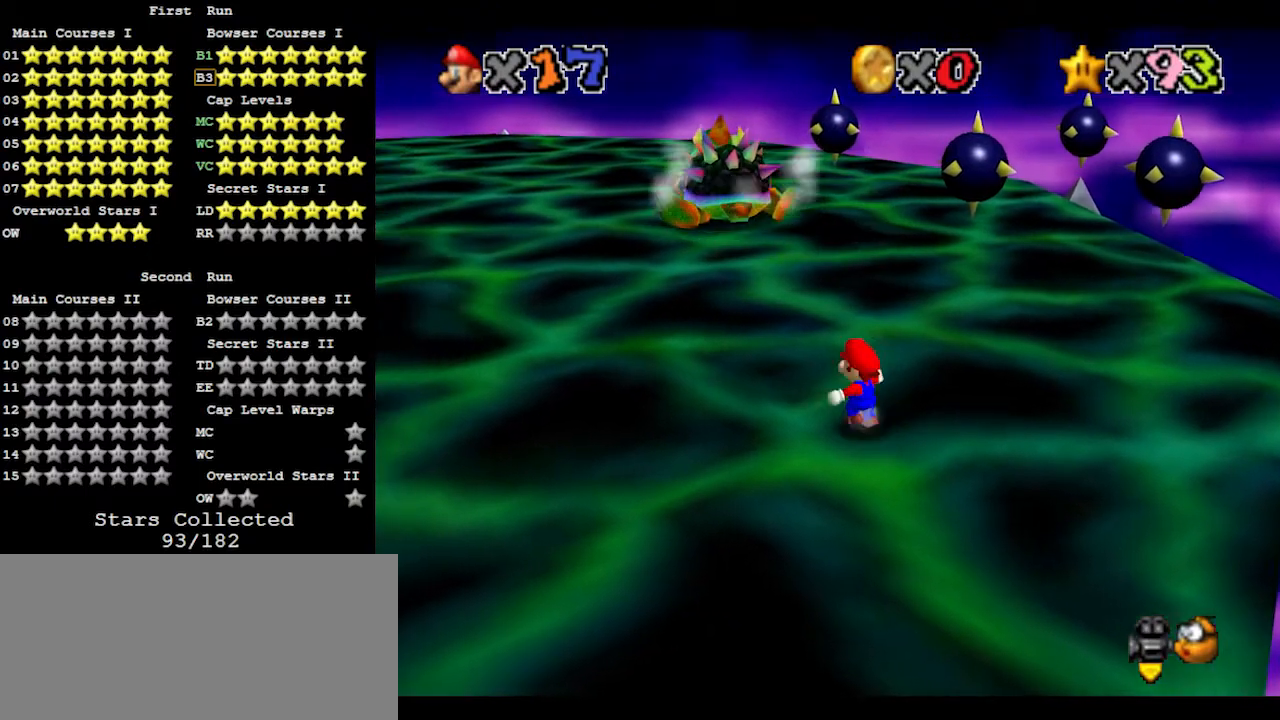
{"buttons": ["A"], "left_stick": "up-left", "events": [[200, "A", "down"]]}
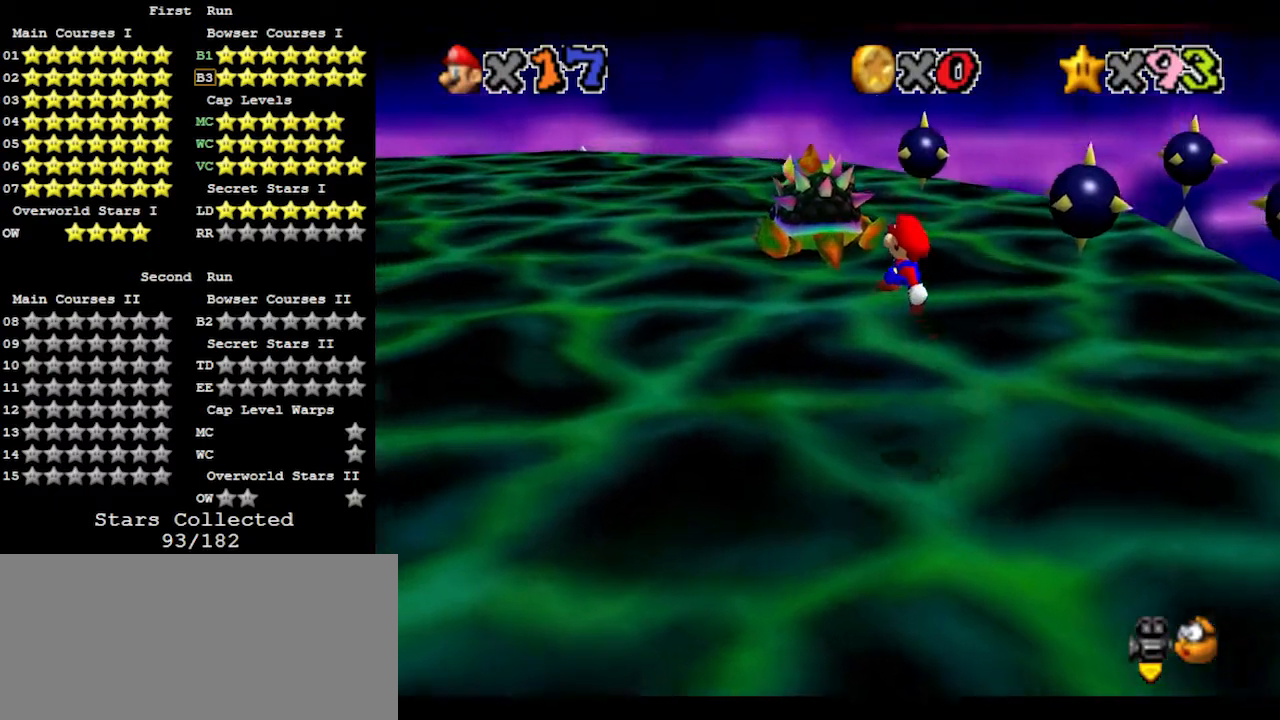
{"buttons": ["A"], "left_stick": "up-left", "events": [[67, "A", "up"], [167, "C_LEFT", "down"], [267, "C_LEFT", "up"], [400, "B", "down"], [467, "A", "down"], [500, "B", "up"]]}
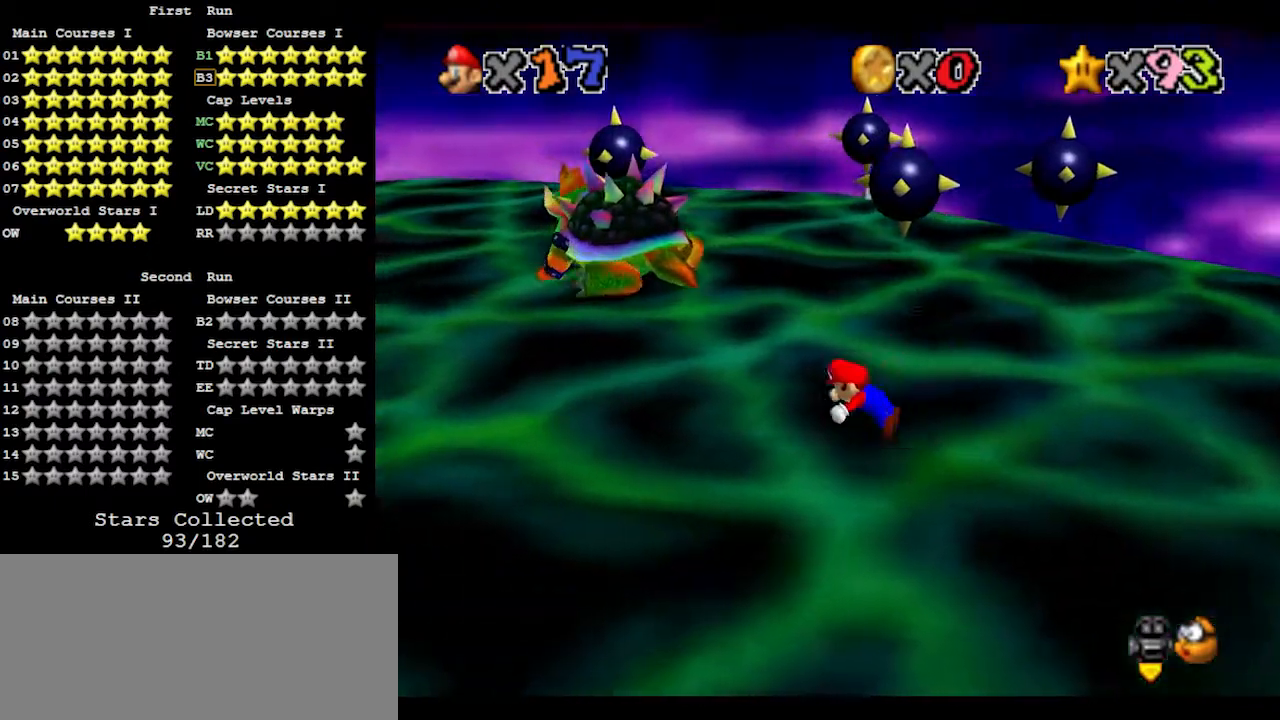
{"buttons": [], "left_stick": "center", "events": [[133, "A", "up"], [233, "left_stick", "center"], [267, "A", "down"], [300, "left_stick", "up-left"], [400, "A", "up"], [500, "left_stick", "center"]]}
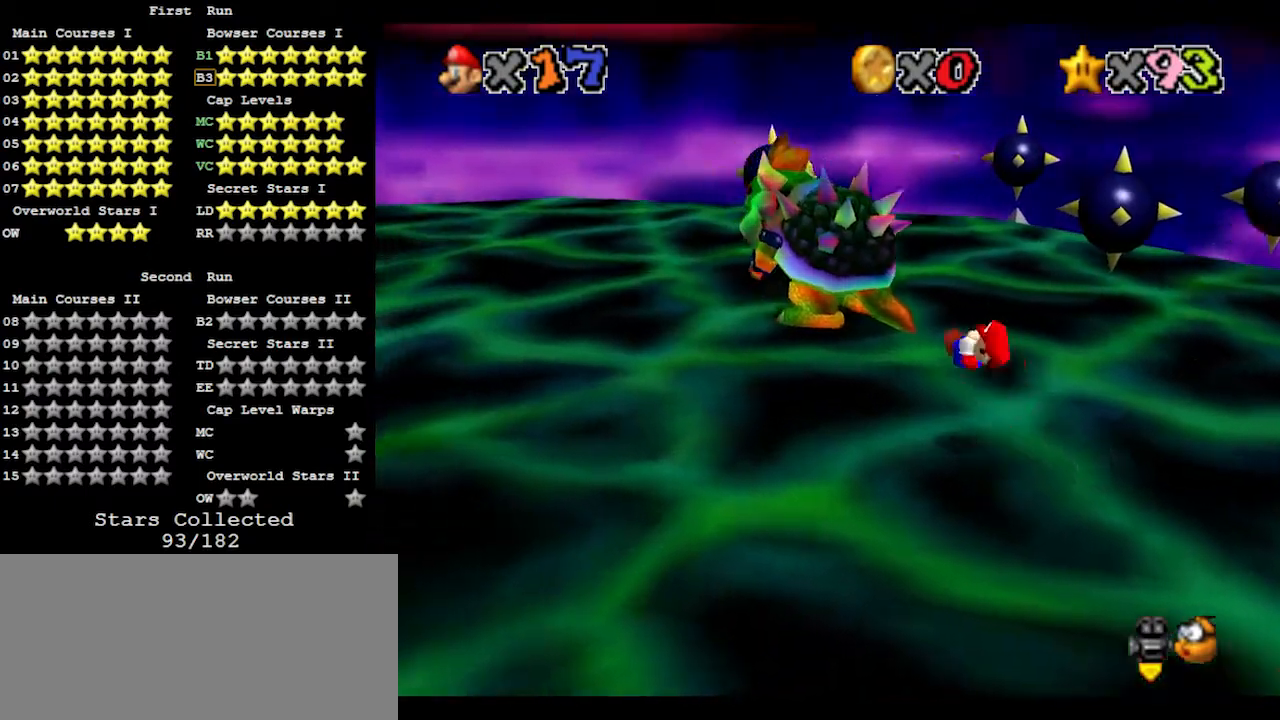
{"buttons": [], "left_stick": "up", "events": [[167, "left_stick", "left"], [233, "left_stick", "up-left"], [433, "left_stick", "up"]]}
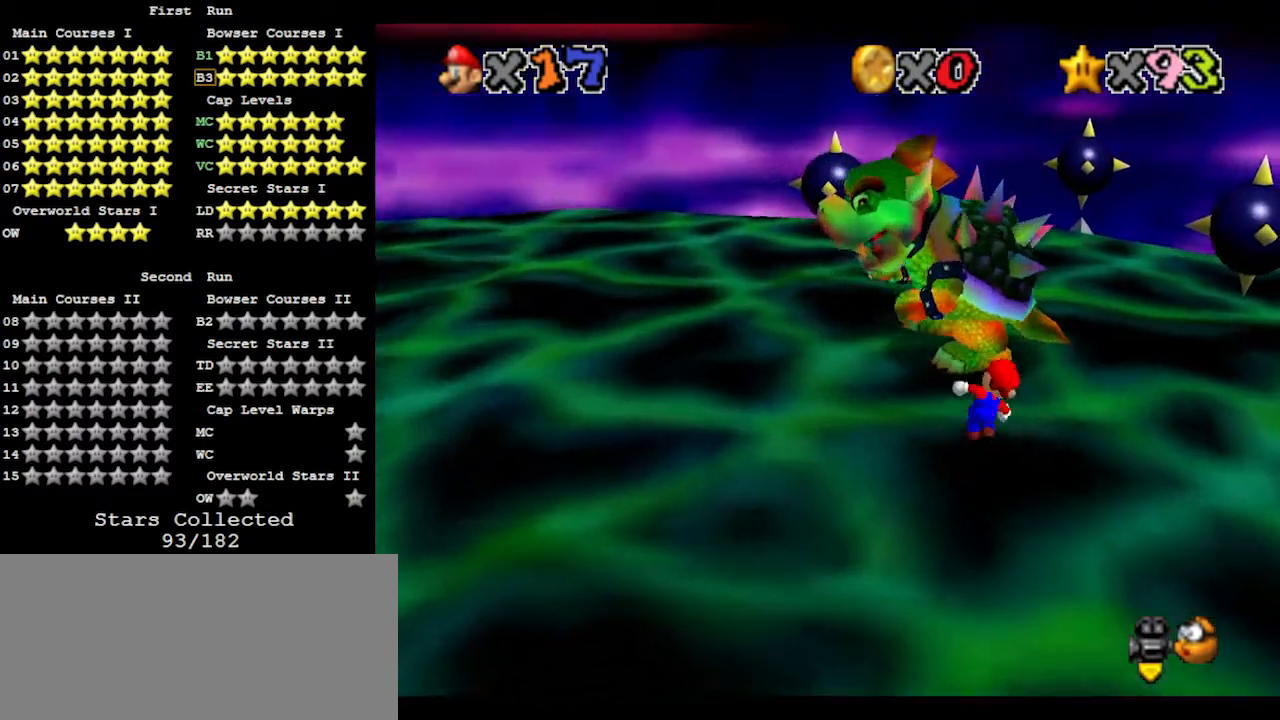
{"buttons": [], "left_stick": "up", "events": [[33, "left_stick", "up-right"], [467, "left_stick", "up"]]}